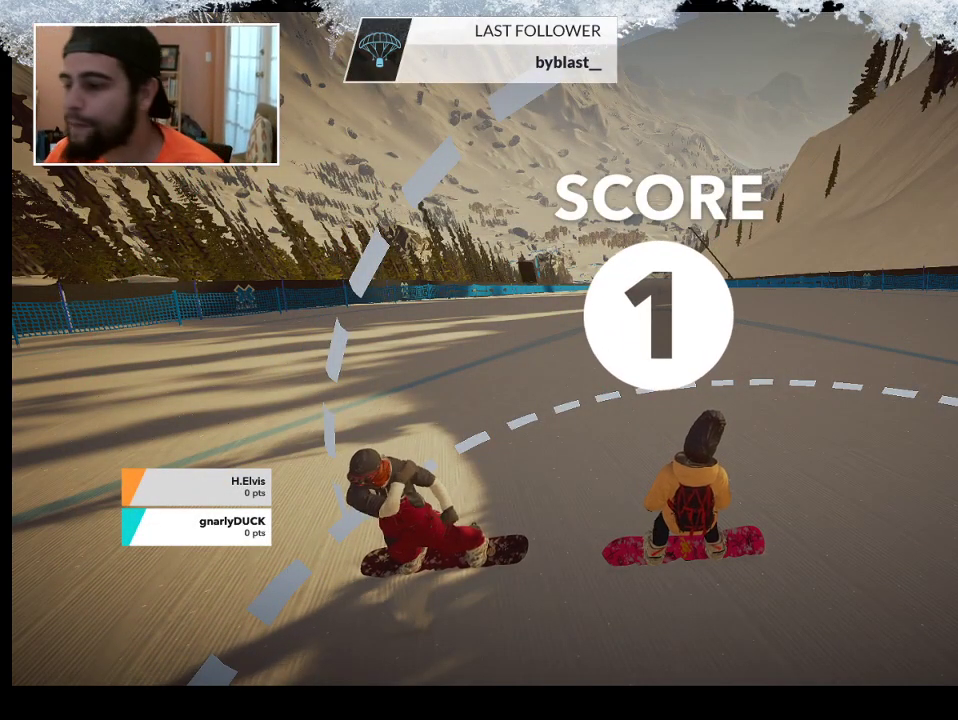
Gameplay with a controller (PlayStation layout); each line is a JSON object with the inputs held at the frame after it. "events" lists button and stick changes between this image and that frame as [ms after this image, input, new state], when the widget could be followed in between.
{"buttons": [], "left_stick": "center", "right_stick": "center", "events": [[333, "left_stick", "up"], [500, "left_stick", "center"]]}
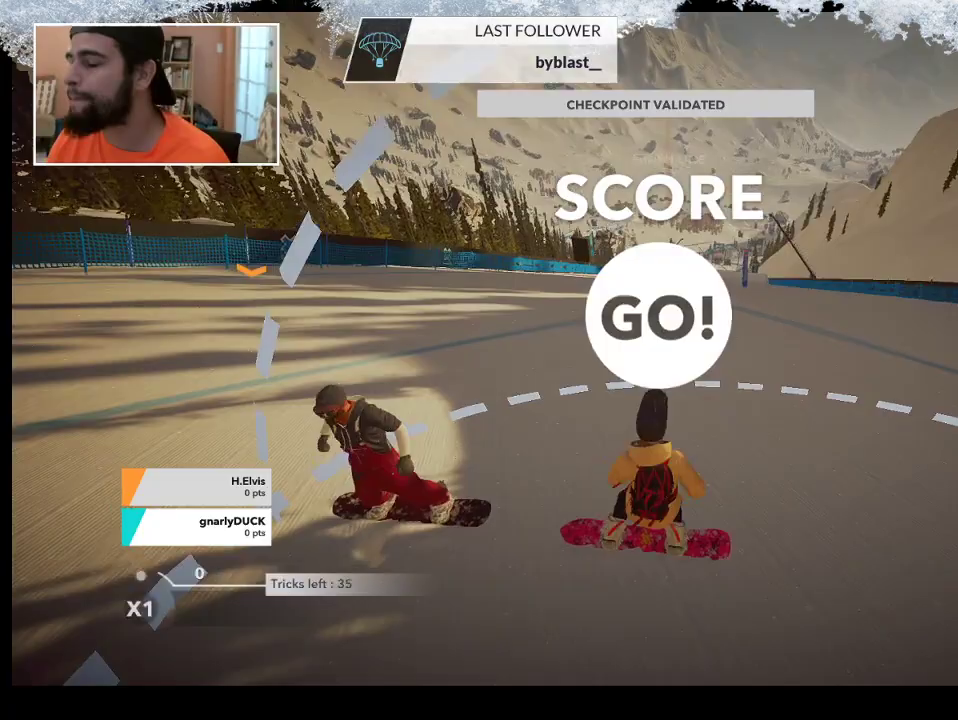
{"buttons": [], "left_stick": "center", "right_stick": "center", "events": [[100, "left_stick", "up"], [333, "left_stick", "center"]]}
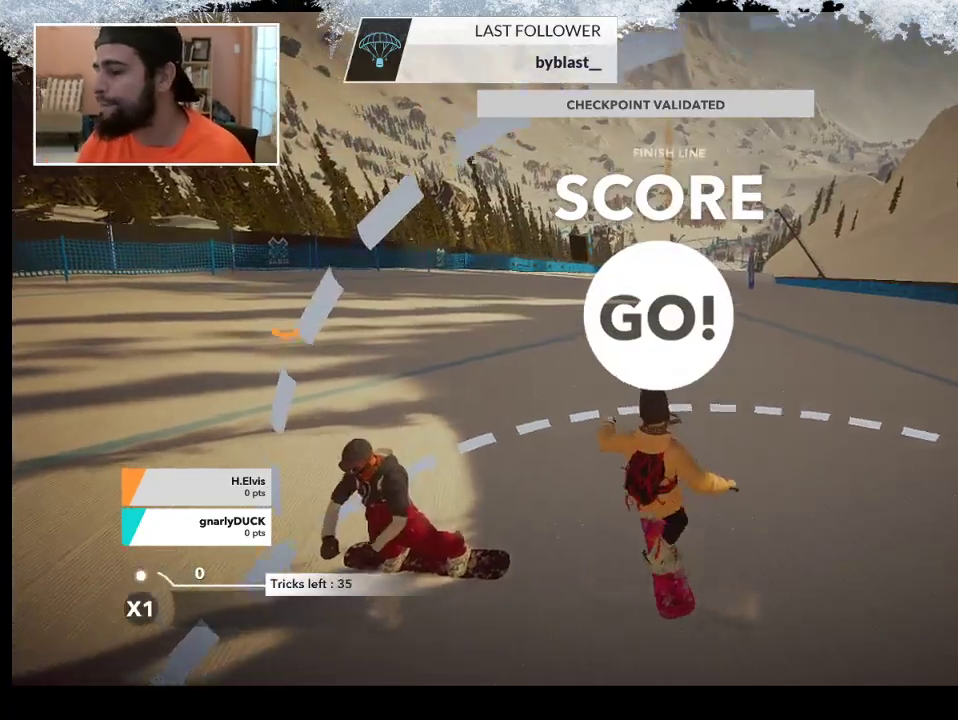
{"buttons": [], "left_stick": "down-right", "right_stick": "center", "events": [[100, "R2", "down"], [333, "R2", "up"], [367, "left_stick", "down-right"]]}
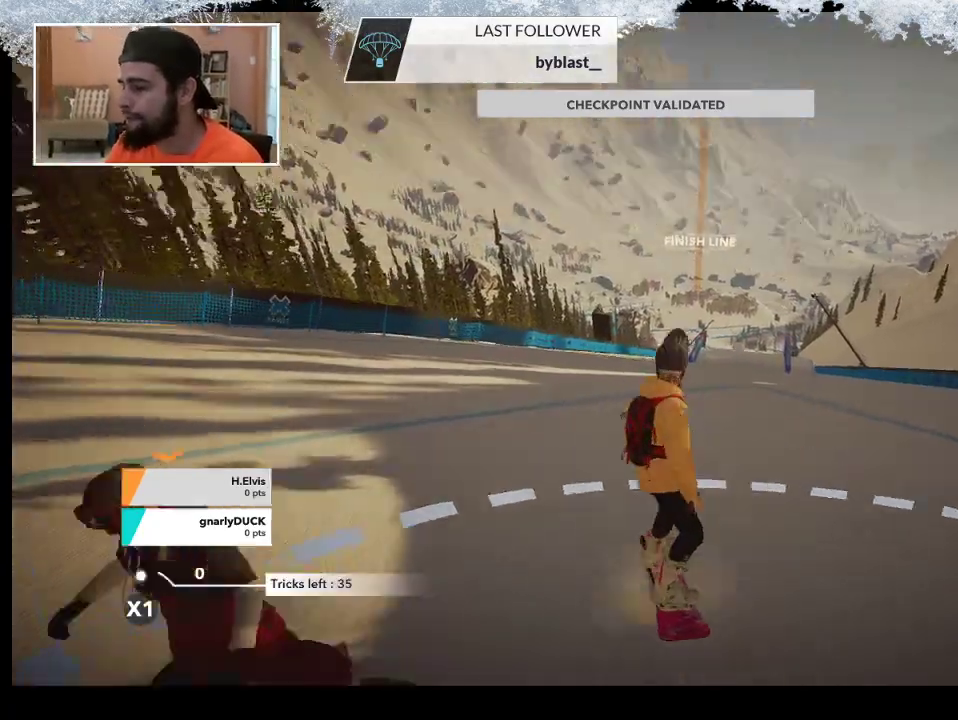
{"buttons": [], "left_stick": "center", "right_stick": "center", "events": [[33, "R2", "down"], [33, "right_stick", "right"], [67, "left_stick", "center"], [300, "R2", "up"], [367, "right_stick", "center"]]}
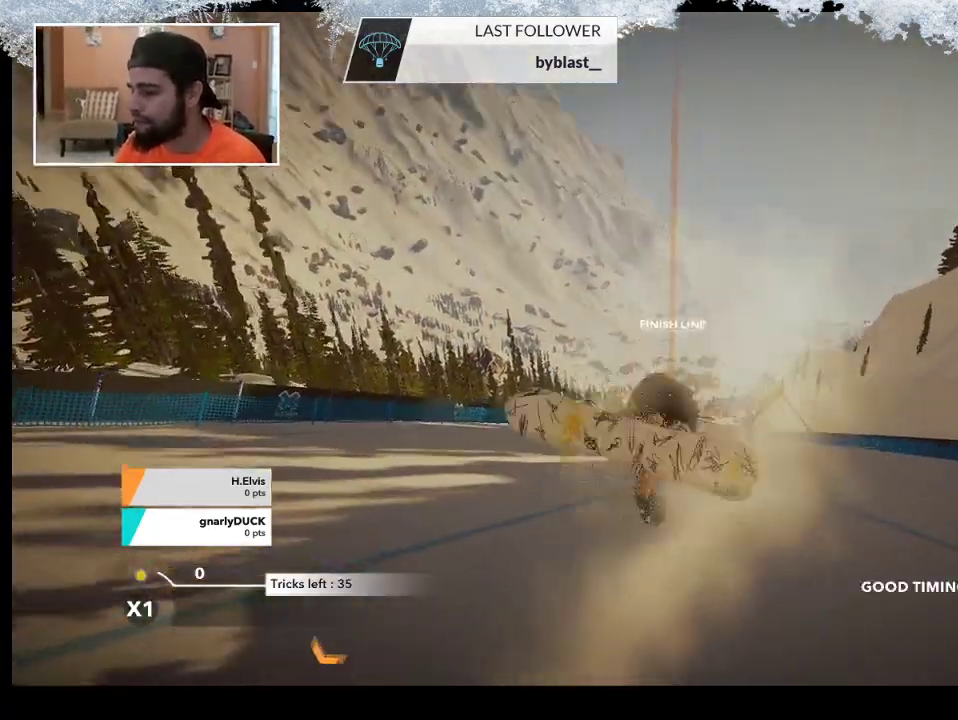
{"buttons": [], "left_stick": "center", "right_stick": "center", "events": []}
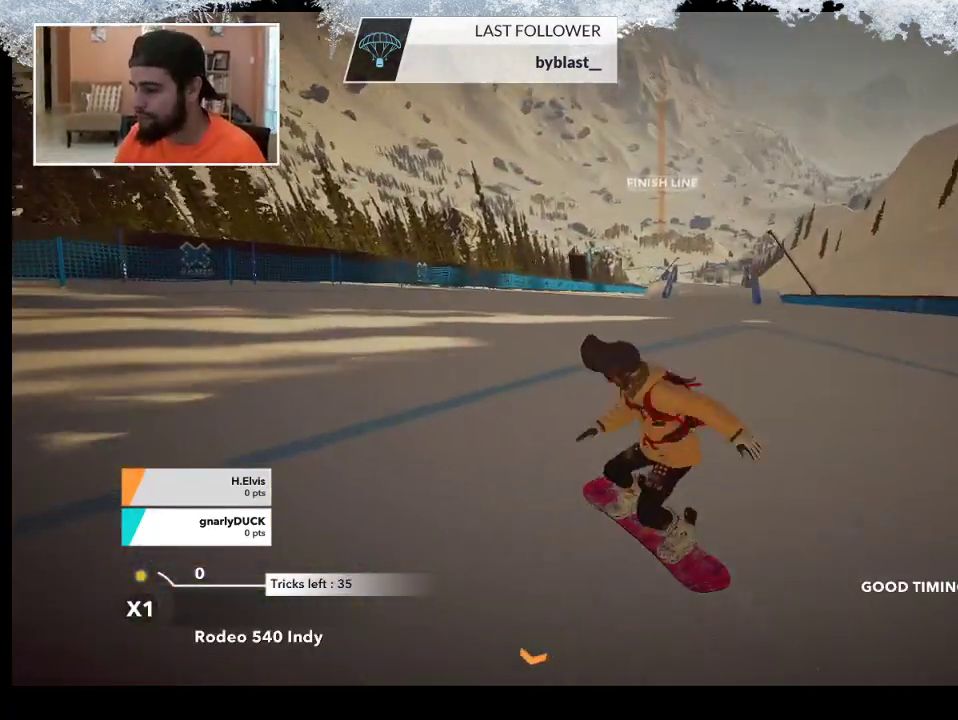
{"buttons": [], "left_stick": "center", "right_stick": "center", "events": []}
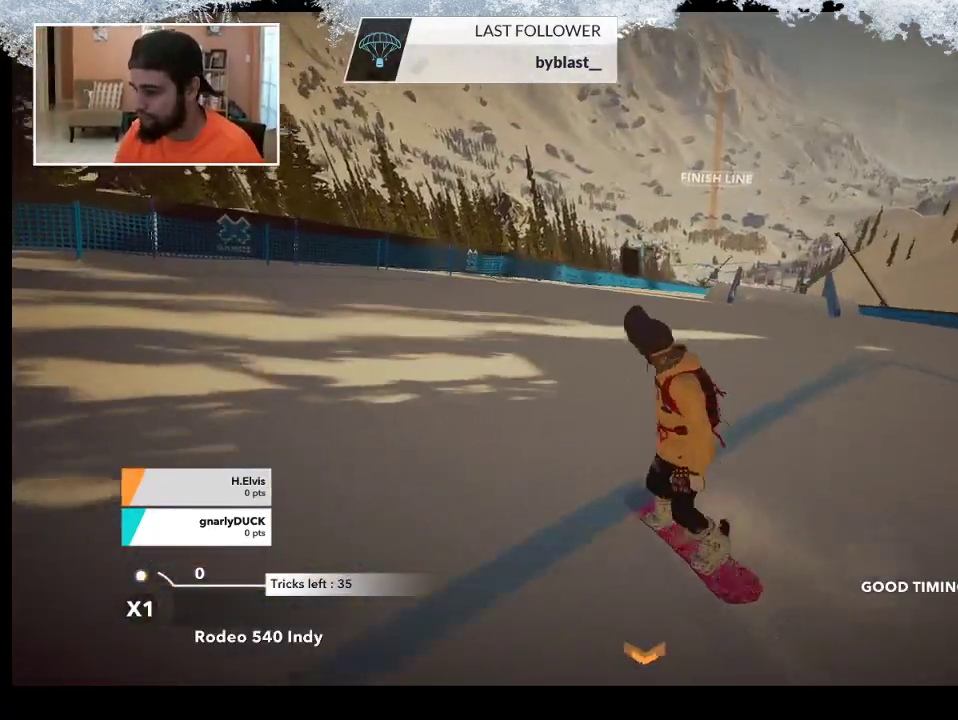
{"buttons": [], "left_stick": "left", "right_stick": "center", "events": [[133, "left_stick", "left"]]}
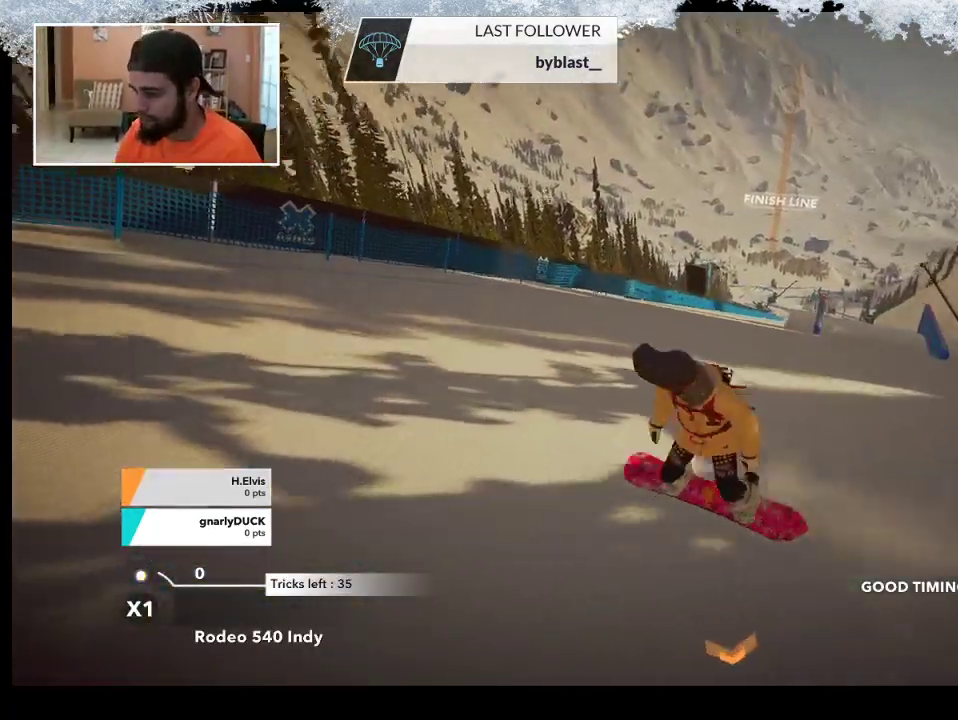
{"buttons": [], "left_stick": "left", "right_stick": "center", "events": []}
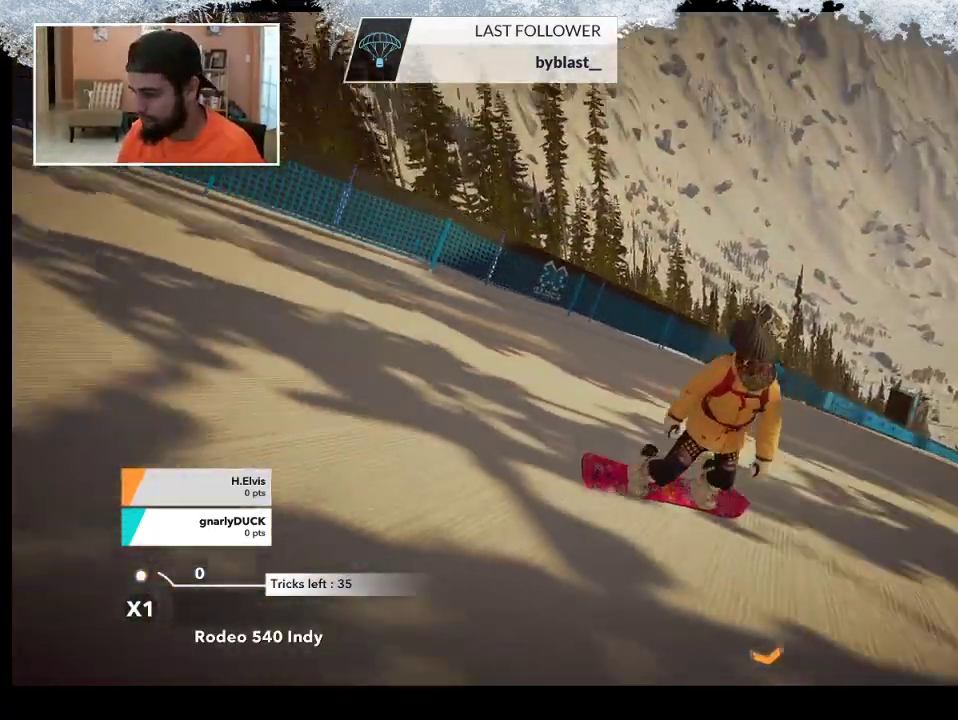
{"buttons": [], "left_stick": "center", "right_stick": "center", "events": [[267, "left_stick", "center"]]}
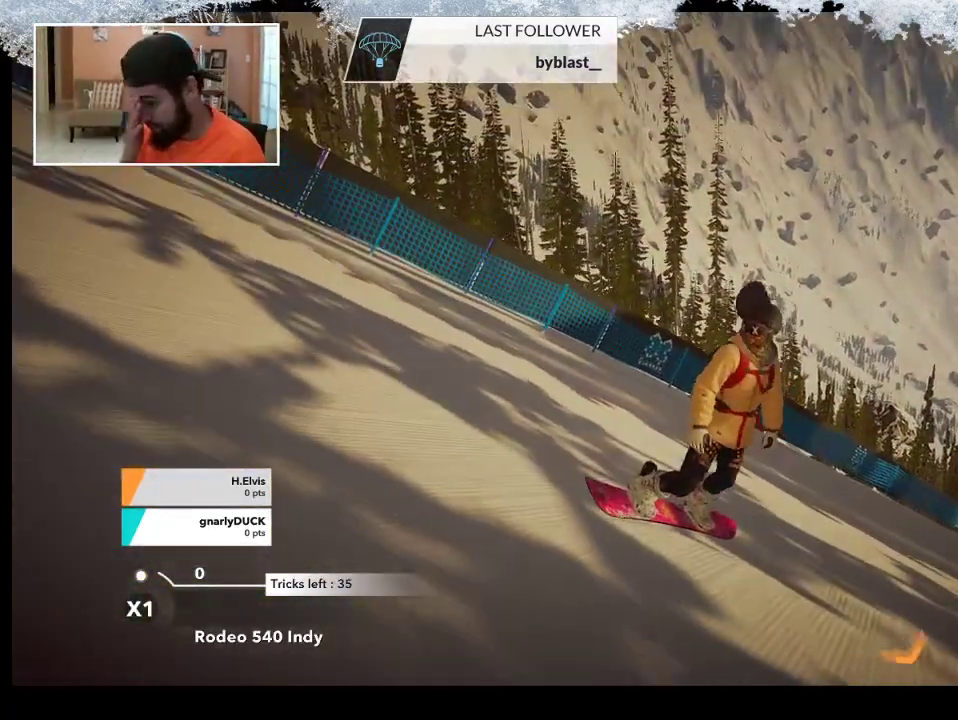
{"buttons": [], "left_stick": "center", "right_stick": "center", "events": []}
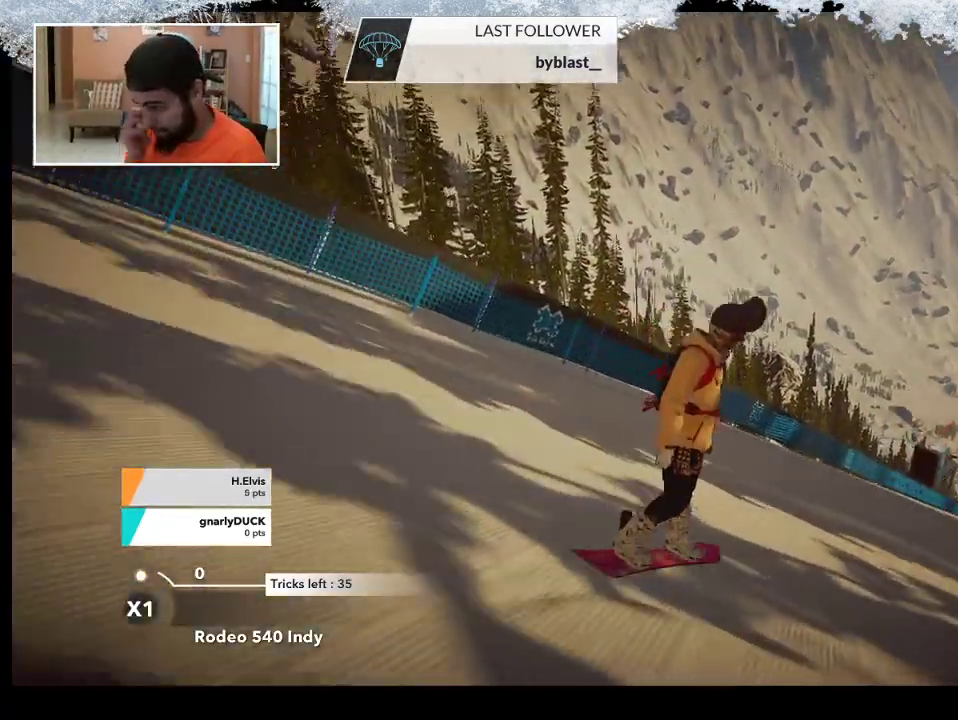
{"buttons": [], "left_stick": "center", "right_stick": "center", "events": []}
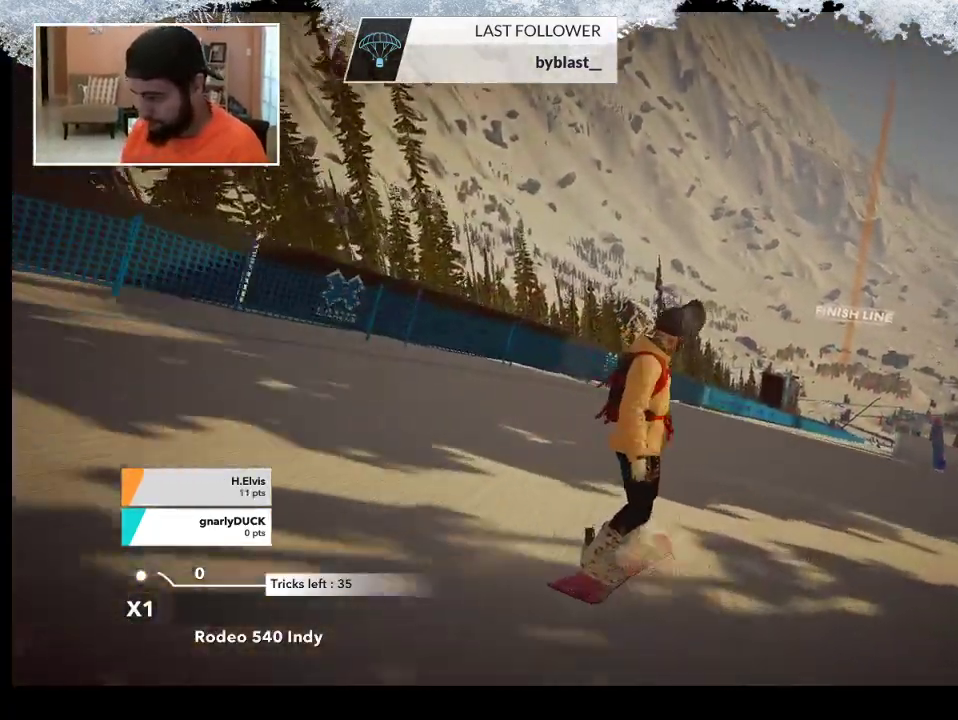
{"buttons": [], "left_stick": "center", "right_stick": "center", "events": []}
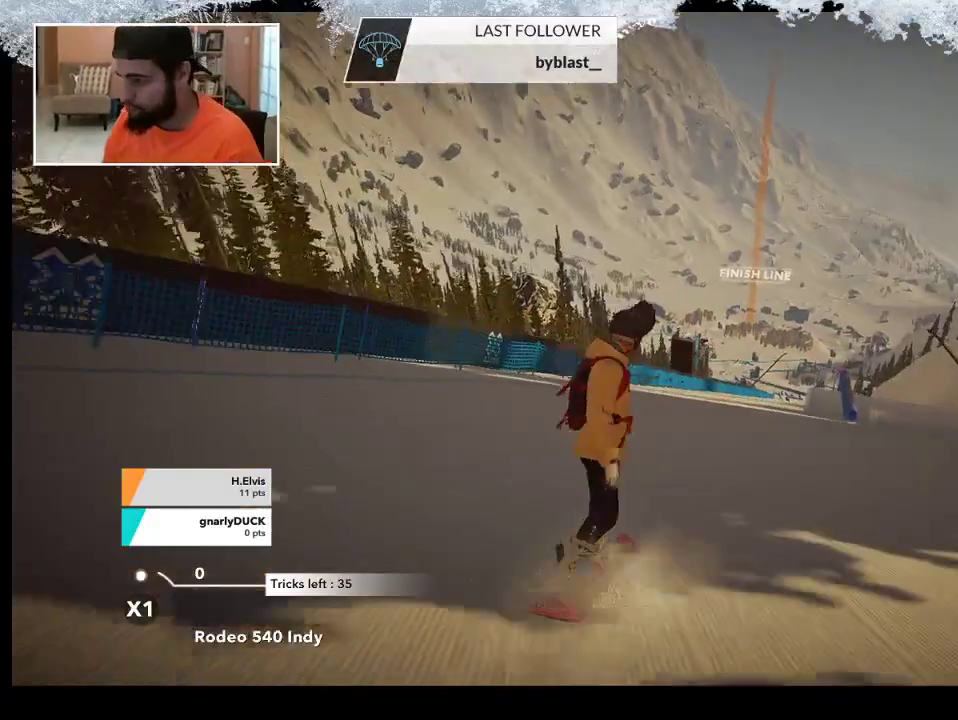
{"buttons": [], "left_stick": "center", "right_stick": "center", "events": [[267, "left_stick", "right"], [467, "left_stick", "center"]]}
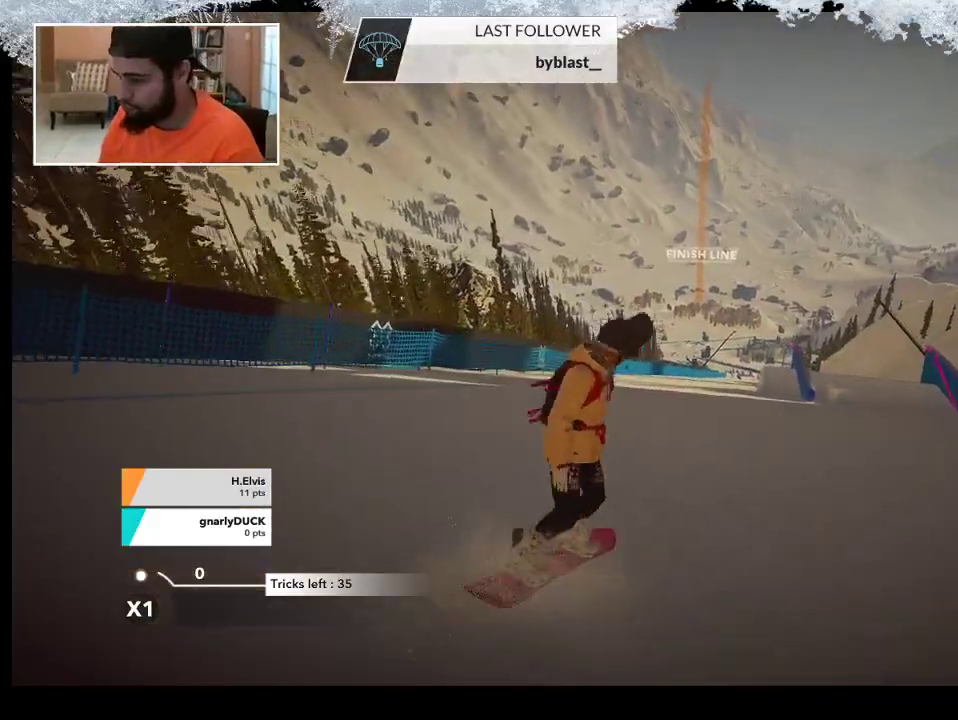
{"buttons": [], "left_stick": "center", "right_stick": "center", "events": []}
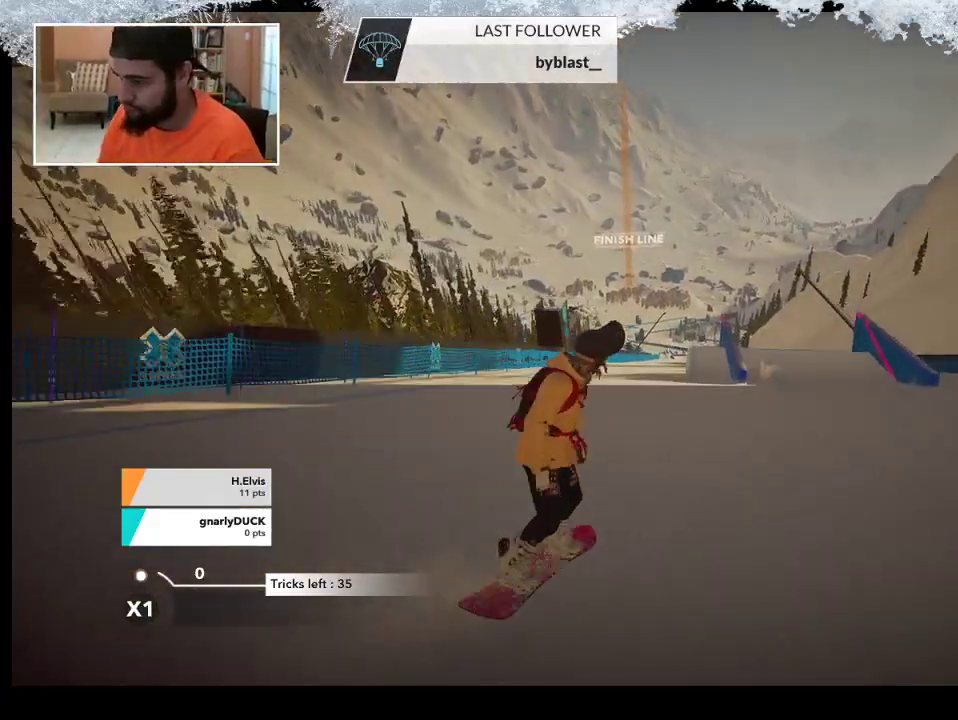
{"buttons": ["R2"], "left_stick": "left", "right_stick": "center", "events": [[300, "R2", "down"], [367, "left_stick", "left"]]}
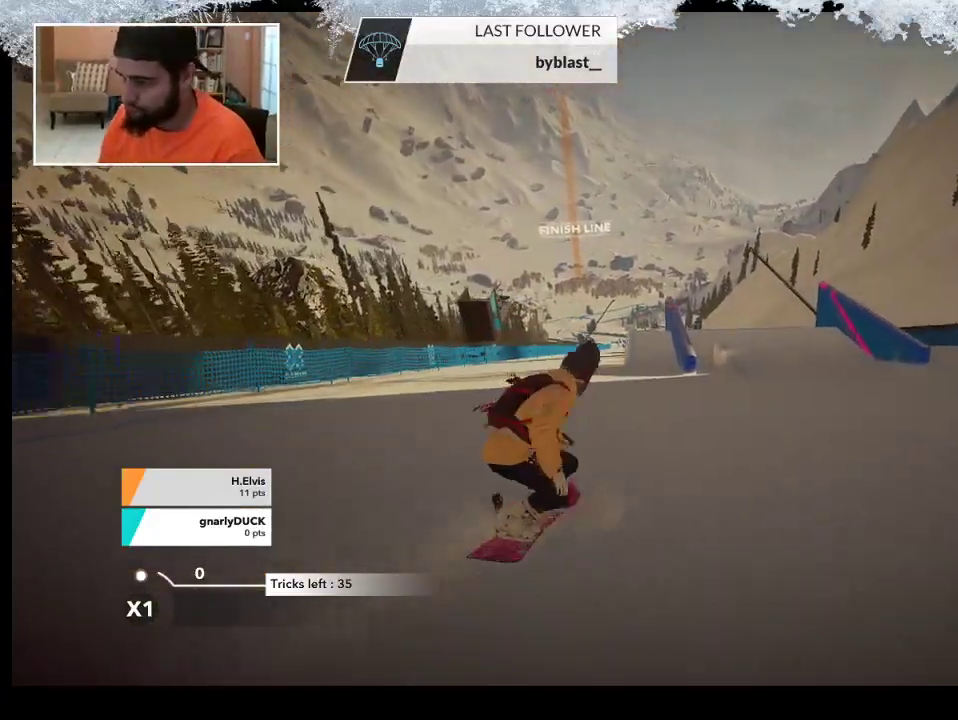
{"buttons": ["R2"], "left_stick": "center", "right_stick": "center", "events": [[33, "left_stick", "center"]]}
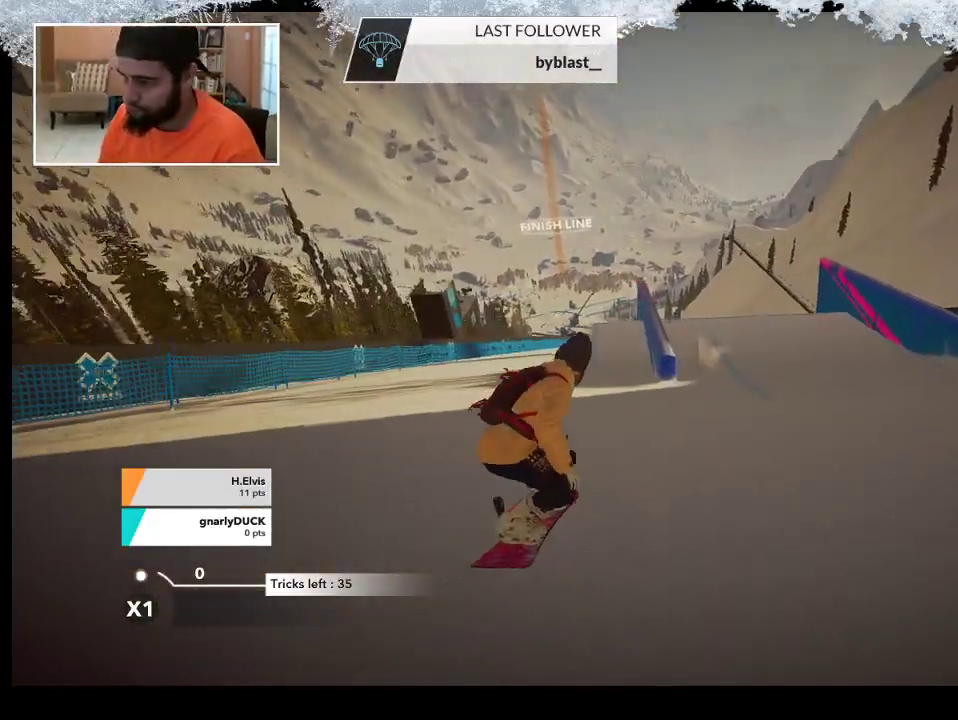
{"buttons": [], "left_stick": "center", "right_stick": "center", "events": [[100, "R2", "up"], [233, "left_stick", "right"], [467, "left_stick", "center"]]}
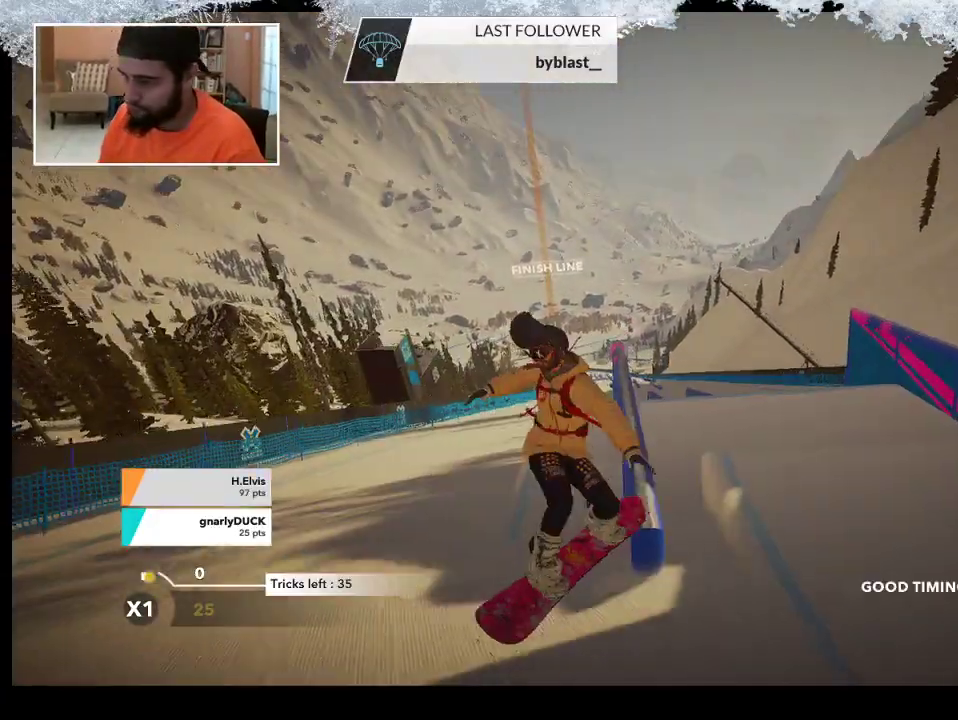
{"buttons": ["R2"], "left_stick": "right", "right_stick": "center", "events": [[333, "left_stick", "right"], [433, "R2", "down"]]}
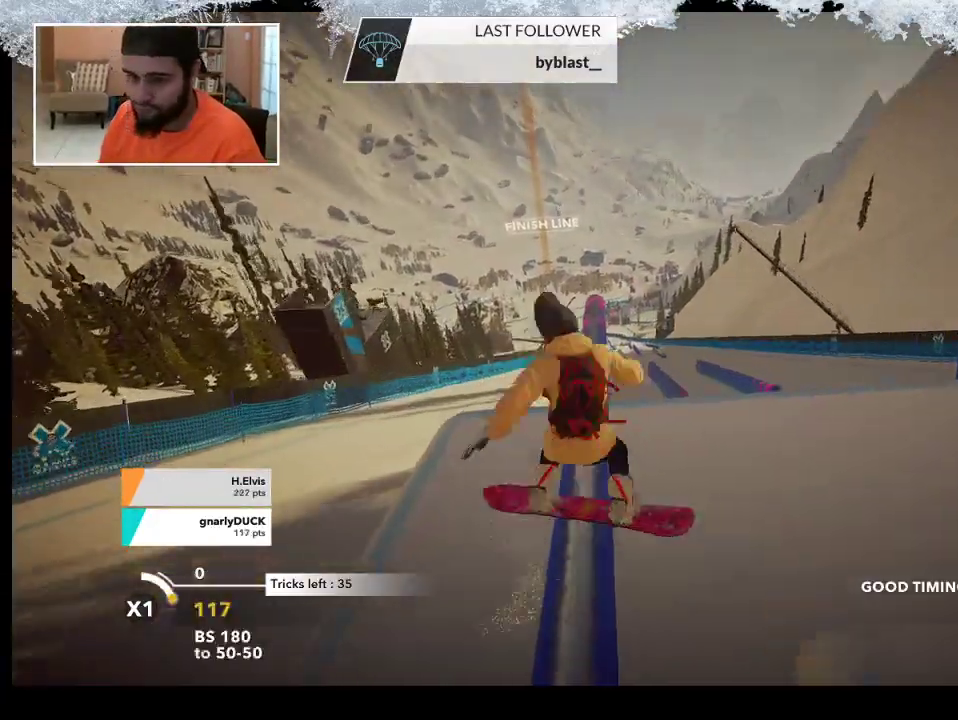
{"buttons": [], "left_stick": "right", "right_stick": "down-right", "events": [[367, "right_stick", "down-right"], [400, "R2", "up"]]}
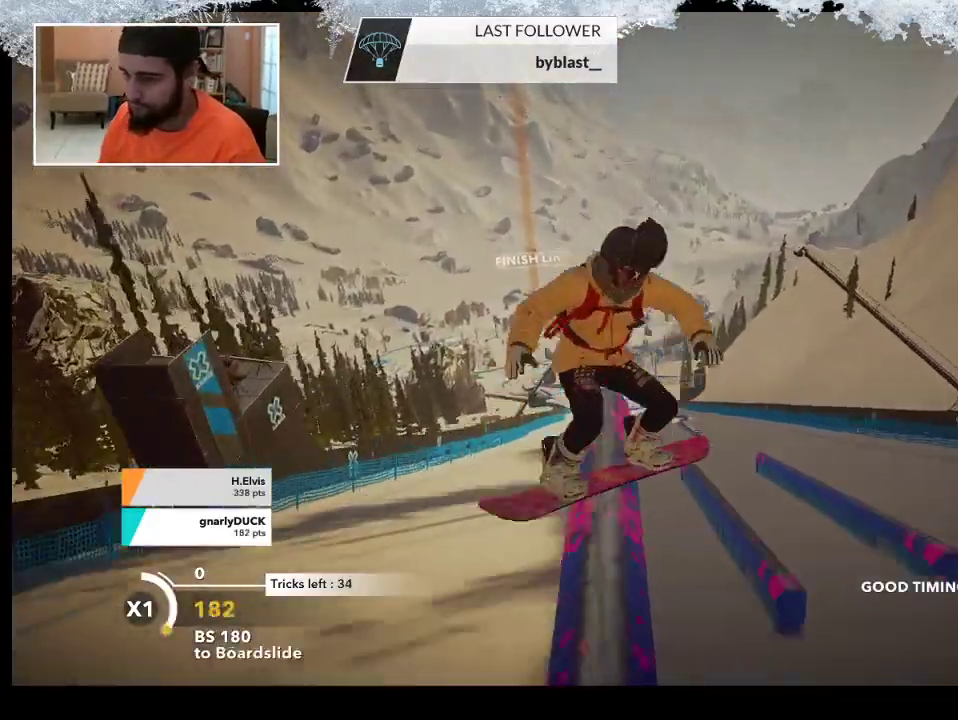
{"buttons": ["L2"], "left_stick": "center", "right_stick": "up", "events": [[67, "L2", "down"], [367, "left_stick", "center"], [433, "right_stick", "up"]]}
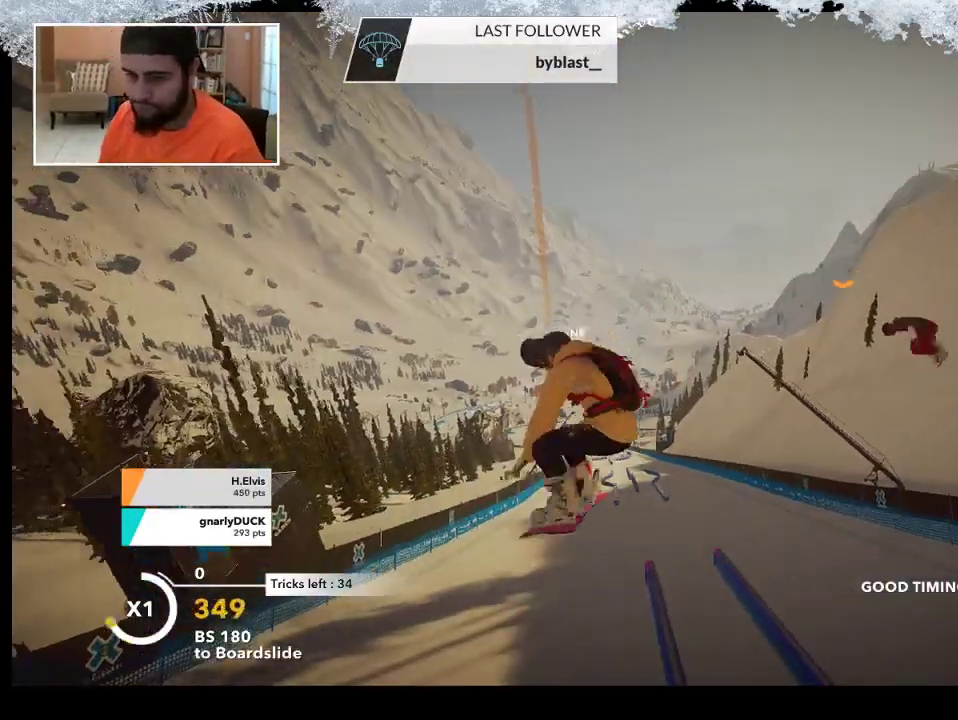
{"buttons": ["L2"], "left_stick": "center", "right_stick": "up", "events": []}
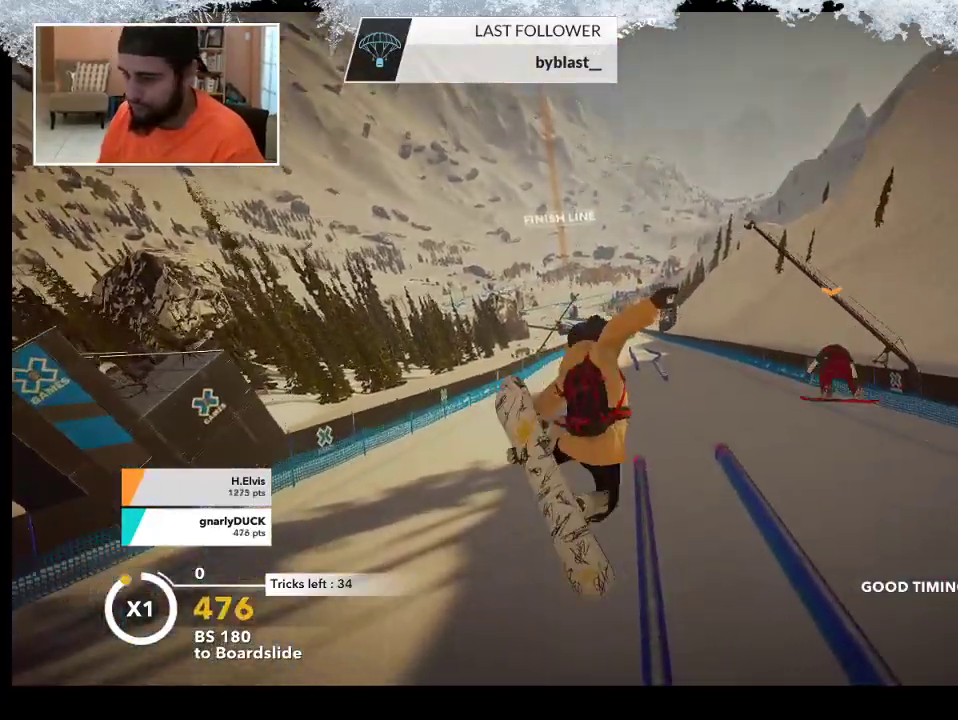
{"buttons": [], "left_stick": "right", "right_stick": "center", "events": [[100, "L2", "up"], [167, "right_stick", "center"], [433, "left_stick", "right"]]}
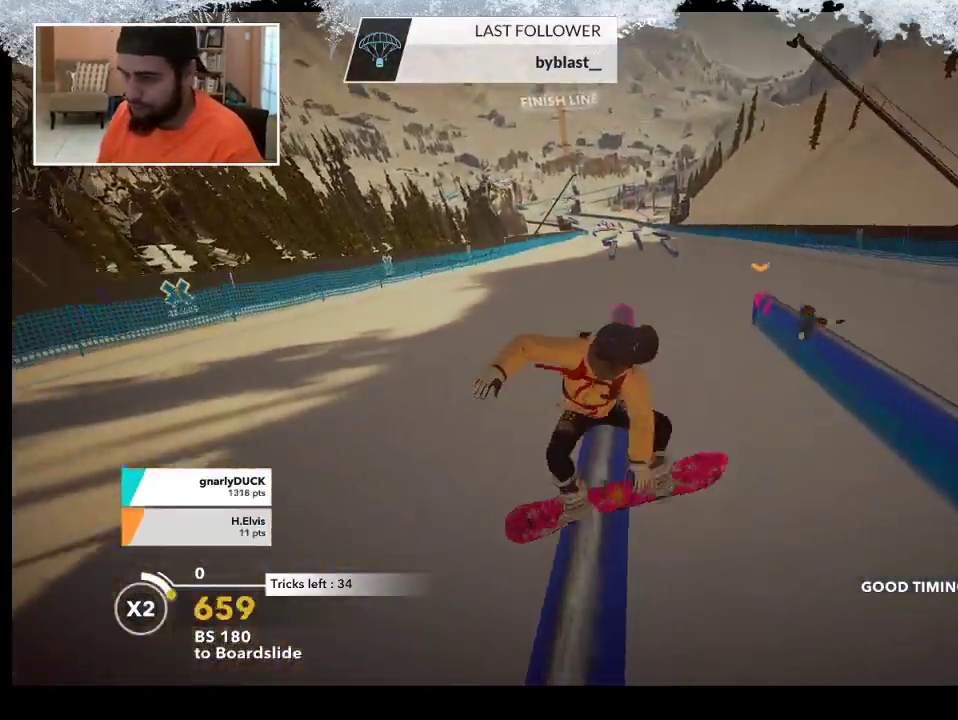
{"buttons": [], "left_stick": "down-right", "right_stick": "right", "events": [[33, "R2", "down"], [300, "left_stick", "down-right"], [333, "R2", "up"], [467, "right_stick", "right"]]}
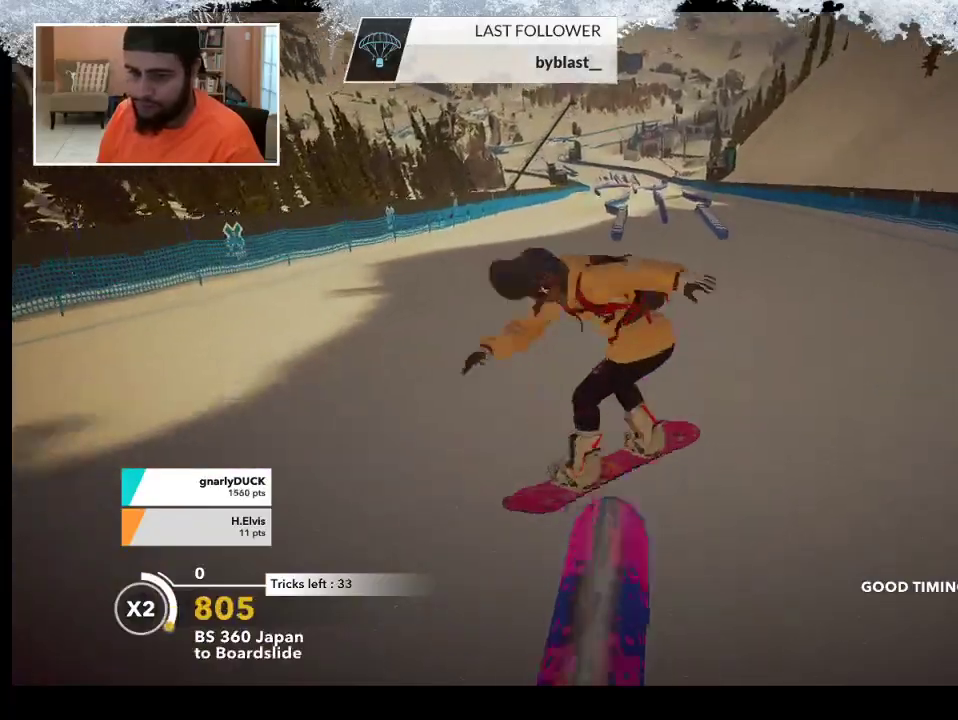
{"buttons": ["R2"], "left_stick": "center", "right_stick": "up", "events": [[33, "R2", "down"], [167, "left_stick", "center"], [233, "right_stick", "up-right"], [433, "right_stick", "up"]]}
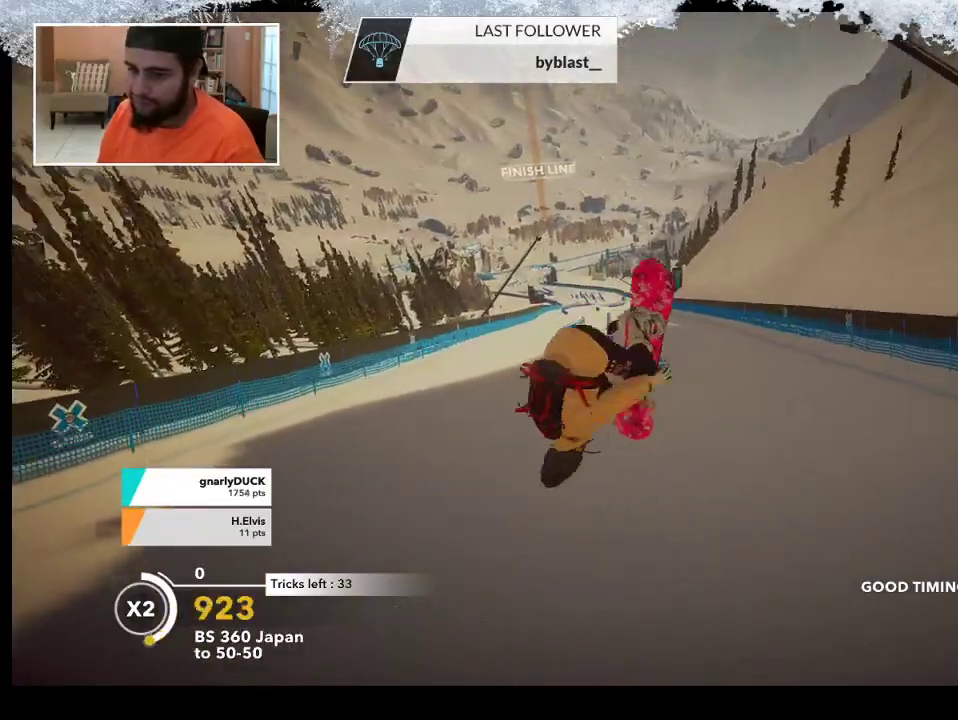
{"buttons": [], "left_stick": "center", "right_stick": "center", "events": [[267, "R2", "up"], [333, "right_stick", "center"]]}
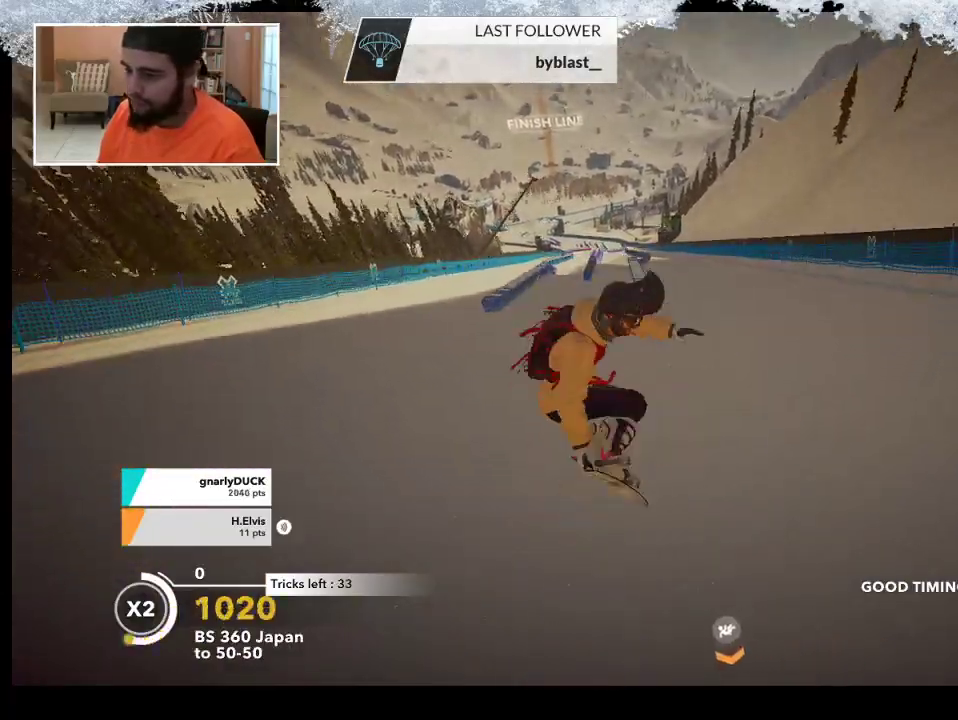
{"buttons": ["R2"], "left_stick": "left", "right_stick": "center", "events": [[400, "R2", "down"], [500, "left_stick", "left"]]}
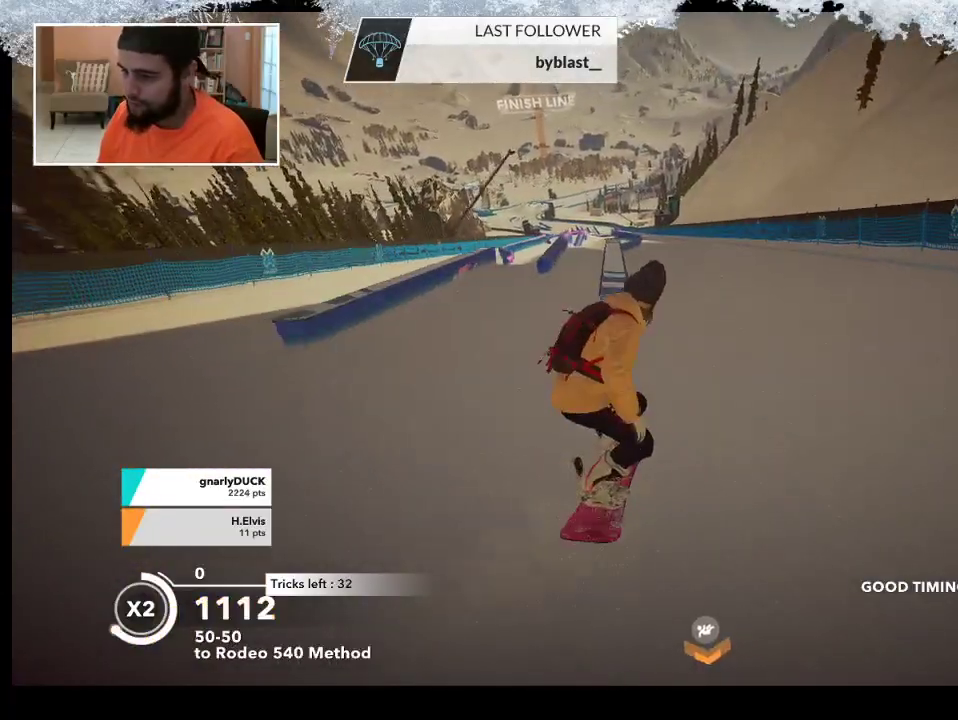
{"buttons": [], "left_stick": "center", "right_stick": "center", "events": [[100, "R2", "up"], [300, "left_stick", "center"]]}
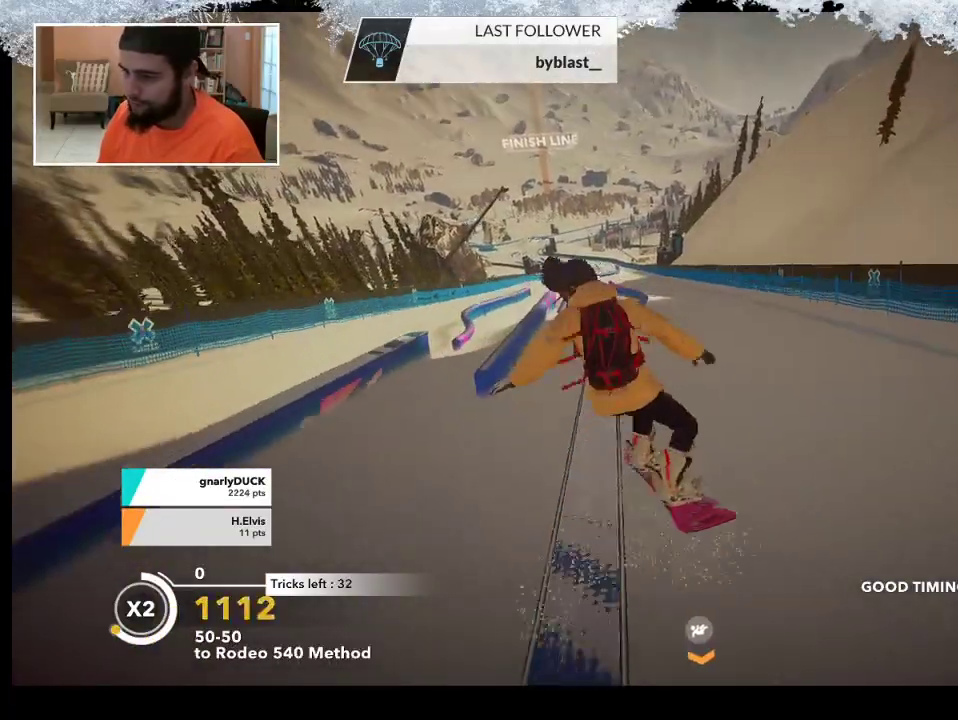
{"buttons": [], "left_stick": "center", "right_stick": "center", "events": []}
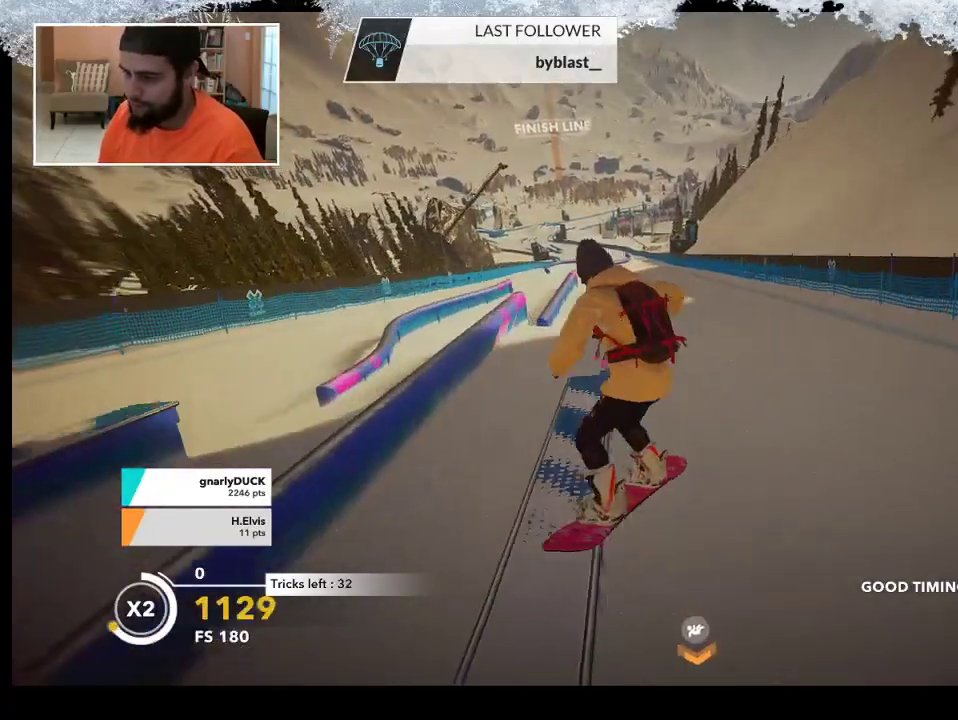
{"buttons": [], "left_stick": "up-left", "right_stick": "center", "events": [[33, "left_stick", "up-left"]]}
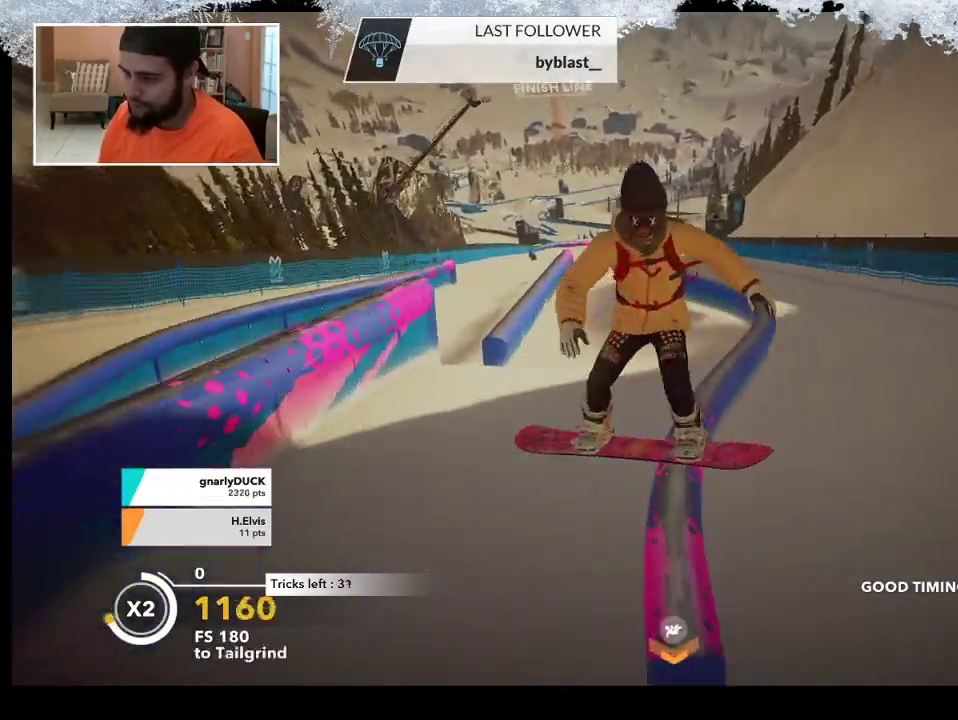
{"buttons": [], "left_stick": "up-left", "right_stick": "center", "events": [[100, "left_stick", "center"], [233, "left_stick", "up-left"]]}
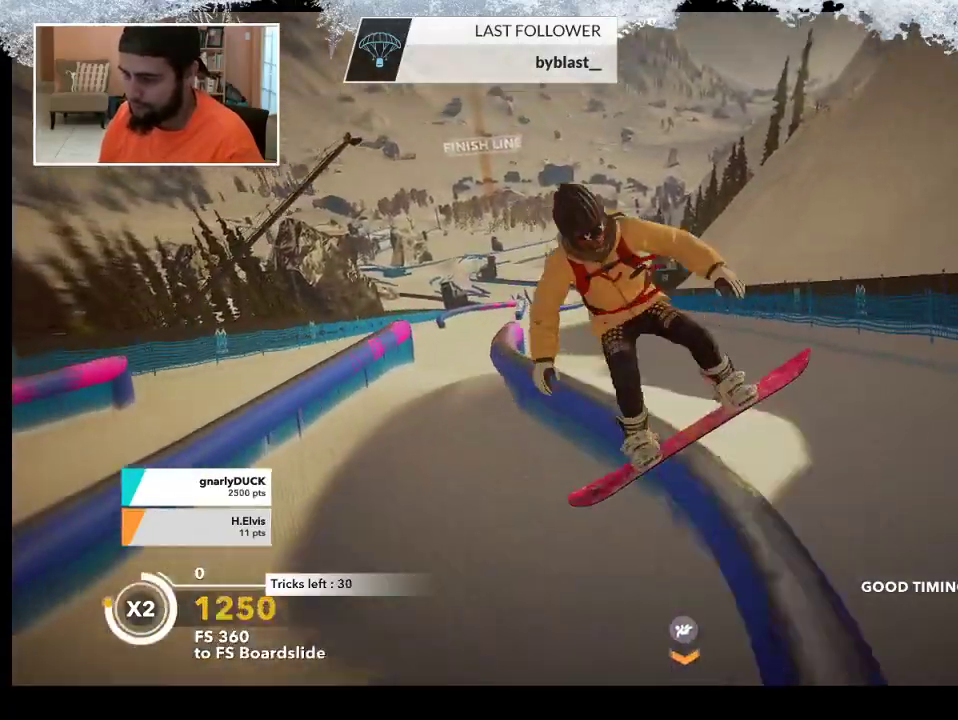
{"buttons": ["L2"], "left_stick": "up-left", "right_stick": "center", "events": [[100, "R2", "down"], [433, "L2", "down"], [467, "R2", "up"]]}